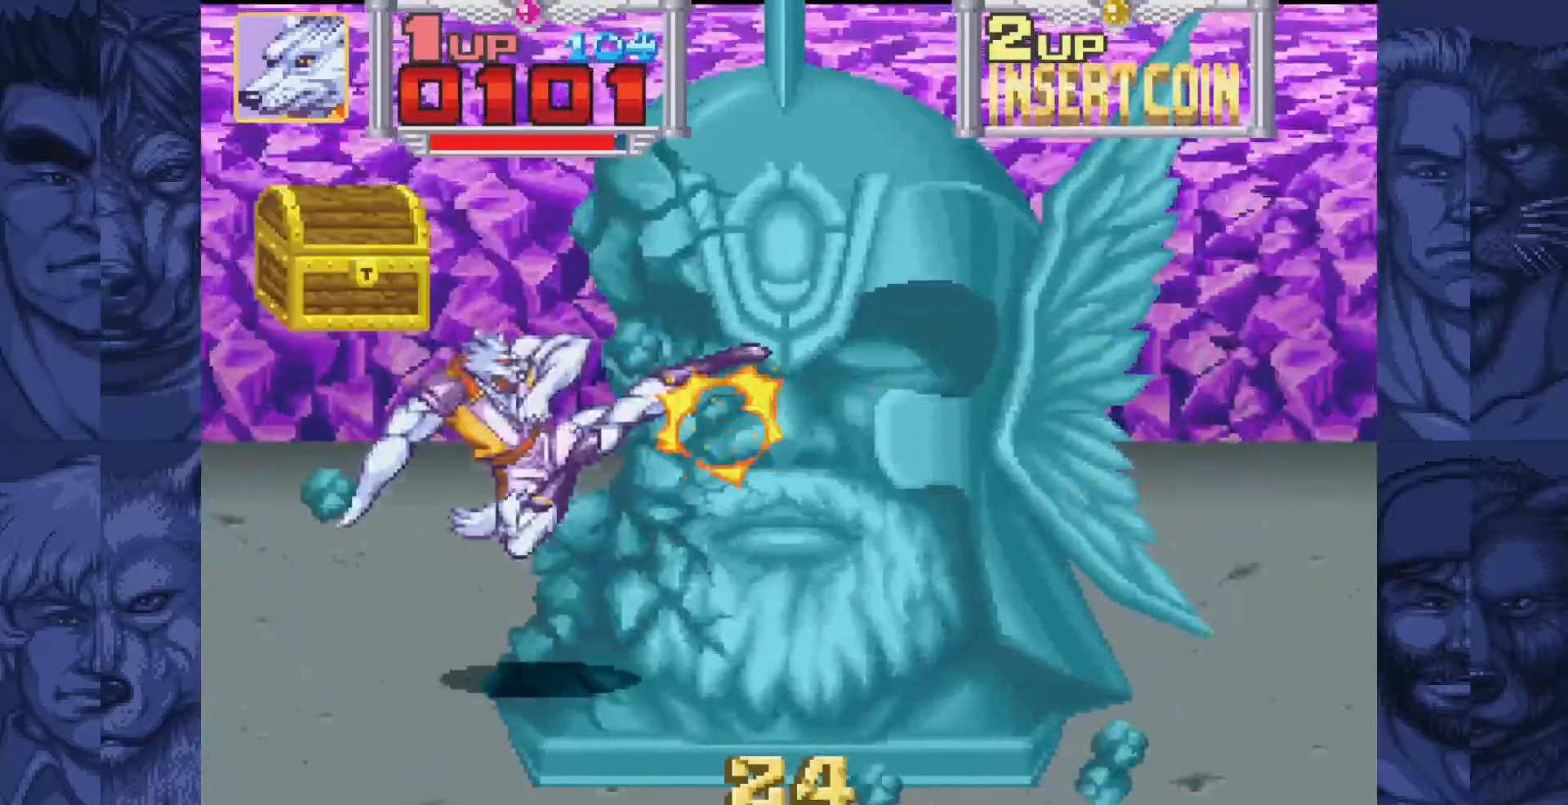
Gameplay with a controller (Nintendo layout); each line is a JSON object with the inputs held at the frame after it. "events" lists button and stick changes between this image and that frame as [ms after this image, input, new state], when the widget could be followed in between. Not read: L1 L3 R1 R3.
{"buttons": ["DPAD_RIGHT"], "events": [[150, "DPAD_DOWN", "down"], [183, "DPAD_RIGHT", "up"], [450, "DPAD_RIGHT", "down"], [500, "DPAD_DOWN", "up"]]}
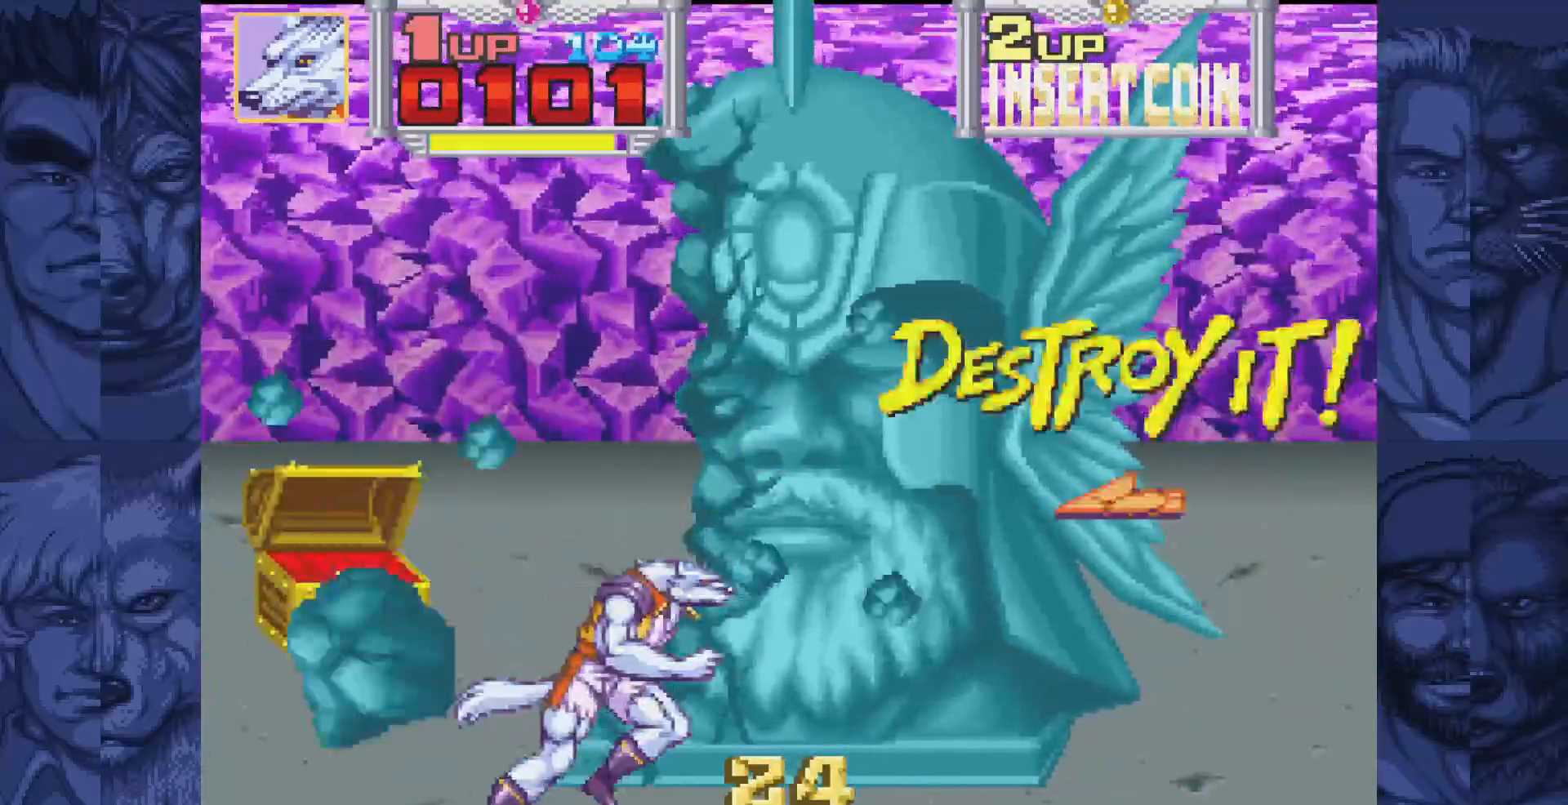
{"buttons": ["DPAD_RIGHT"], "events": []}
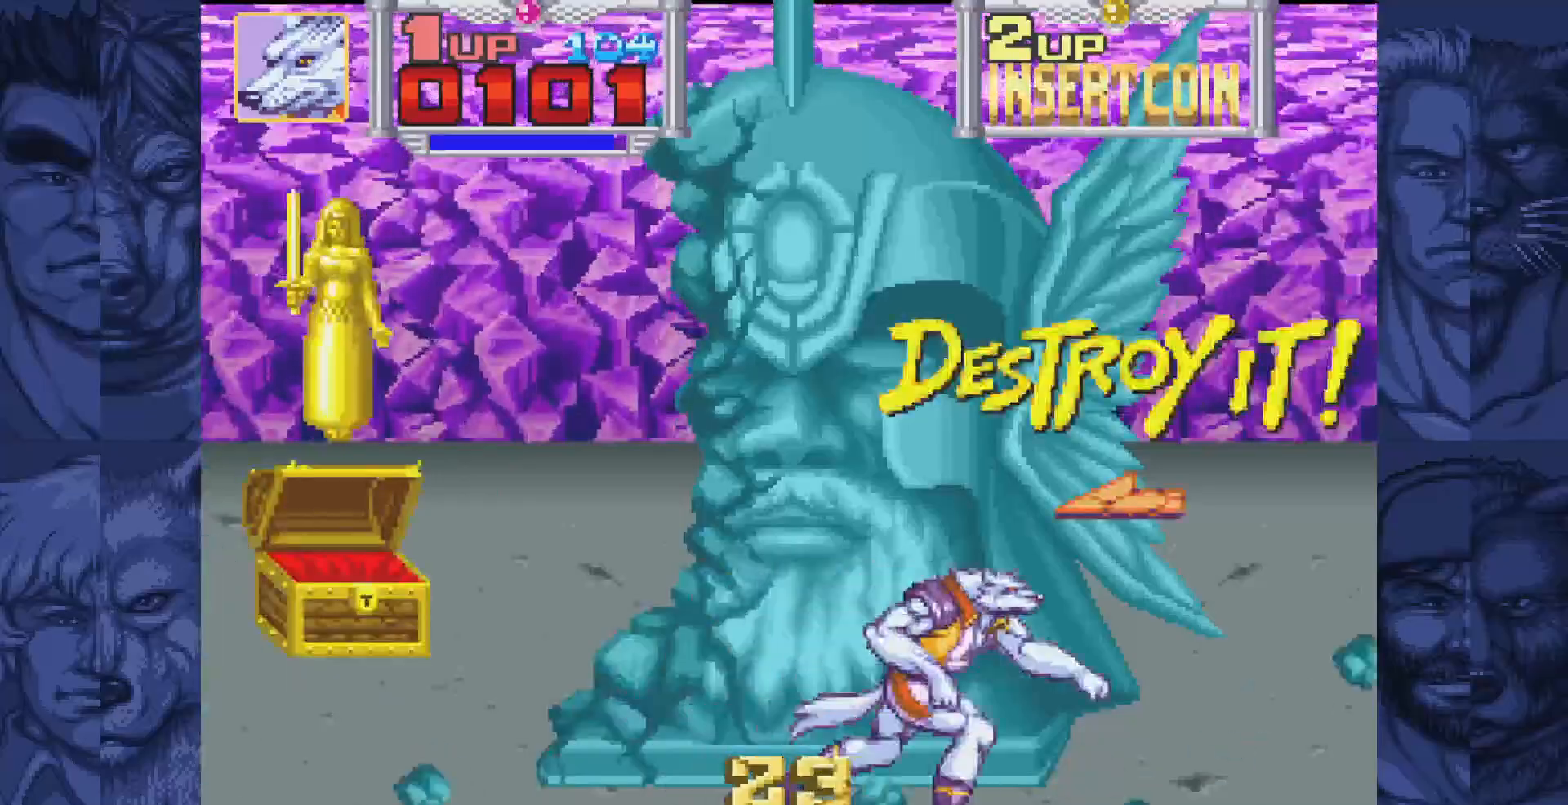
{"buttons": ["DPAD_UP"], "events": [[167, "DPAD_UP", "down"], [483, "DPAD_RIGHT", "up"]]}
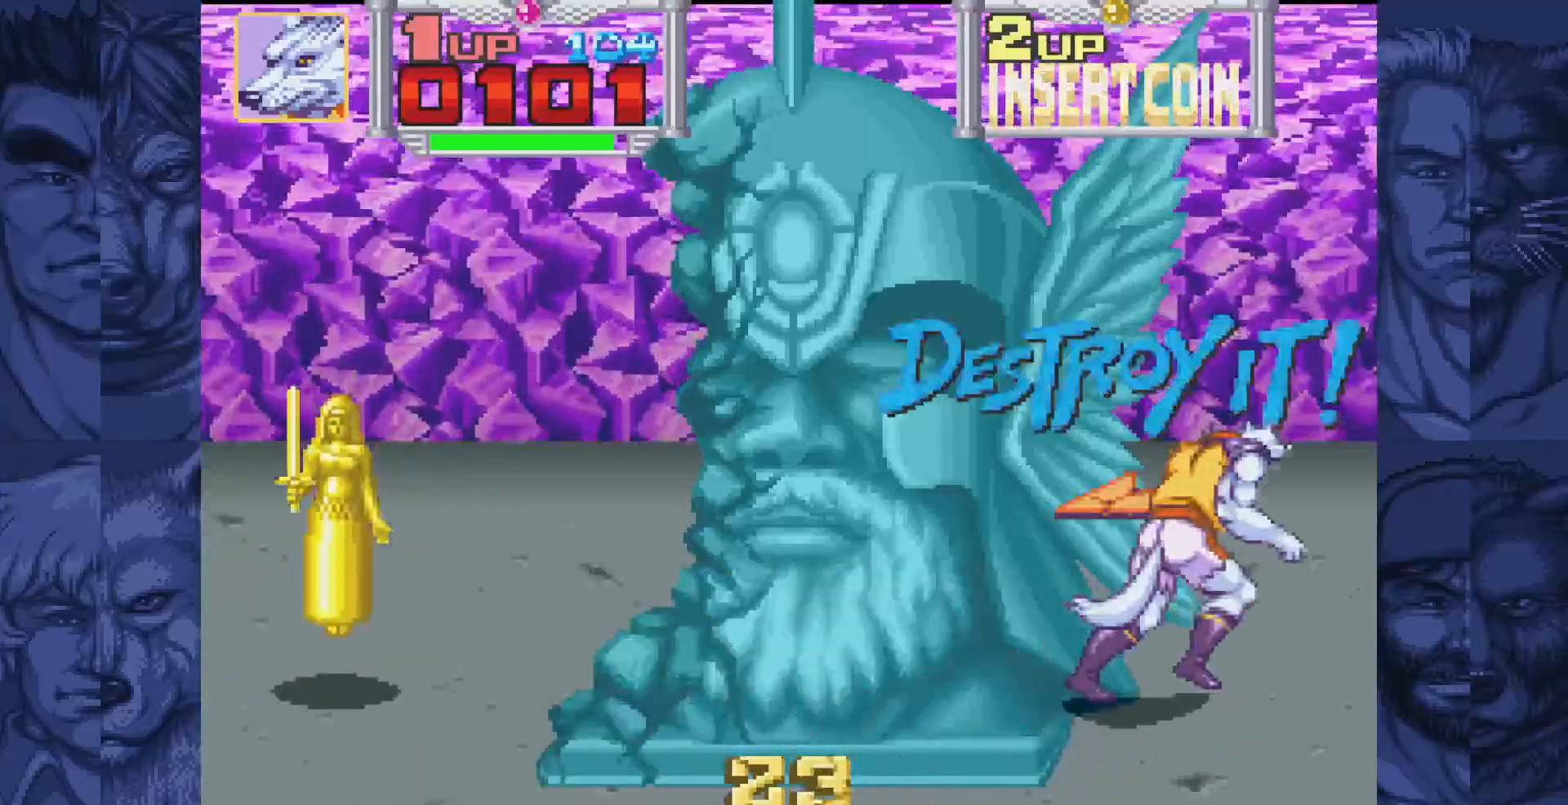
{"buttons": ["B"], "events": [[17, "DPAD_LEFT", "down"], [50, "DPAD_UP", "up"], [117, "B", "down"], [183, "A", "down"], [183, "DPAD_LEFT", "up"], [217, "B", "up"], [267, "A", "up"], [500, "B", "down"]]}
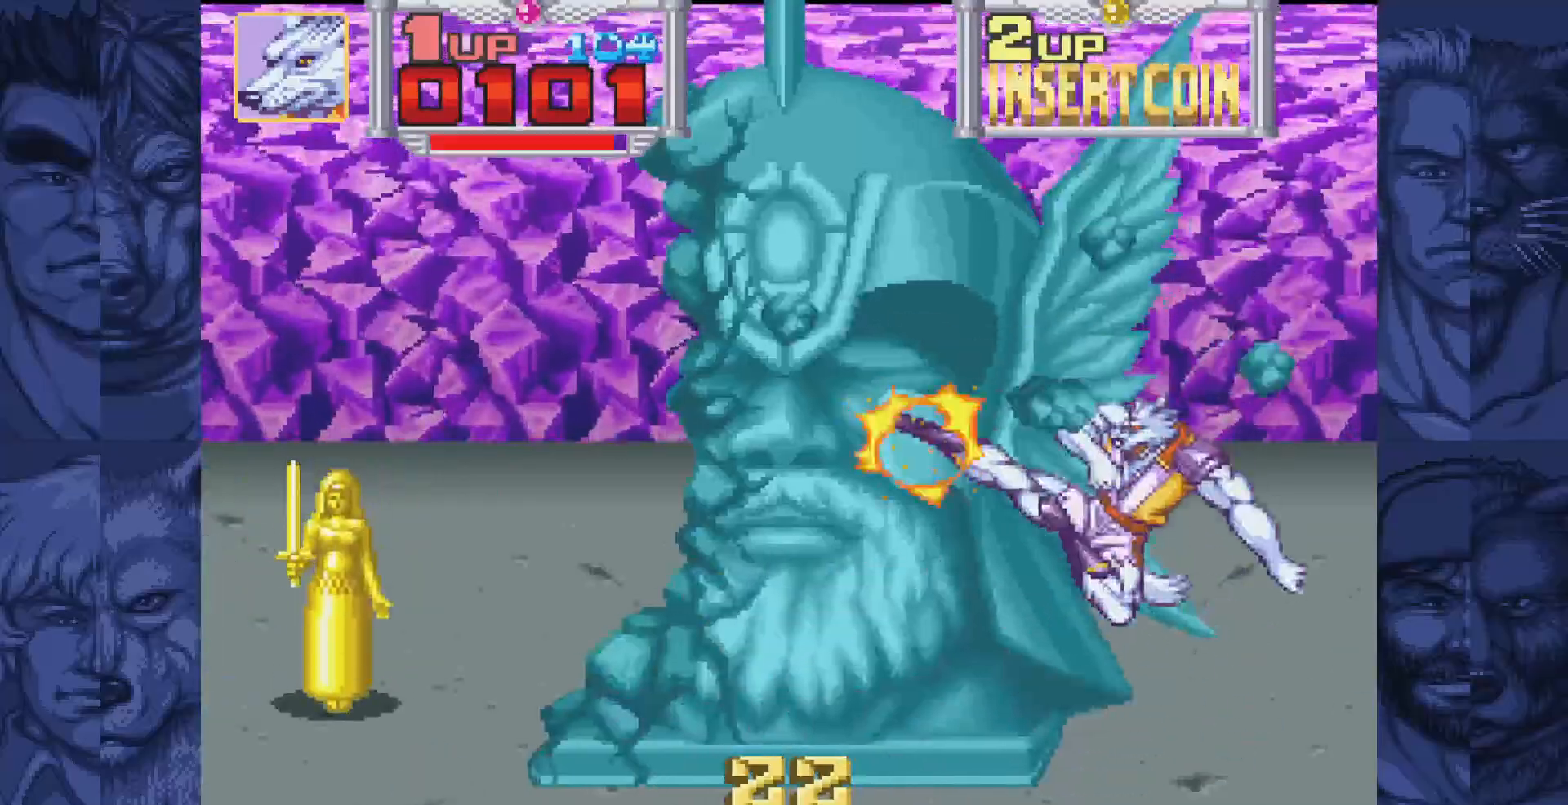
{"buttons": ["A"], "events": [[50, "A", "down"], [83, "B", "up"], [133, "A", "up"], [383, "B", "down"], [433, "A", "down"], [467, "B", "up"]]}
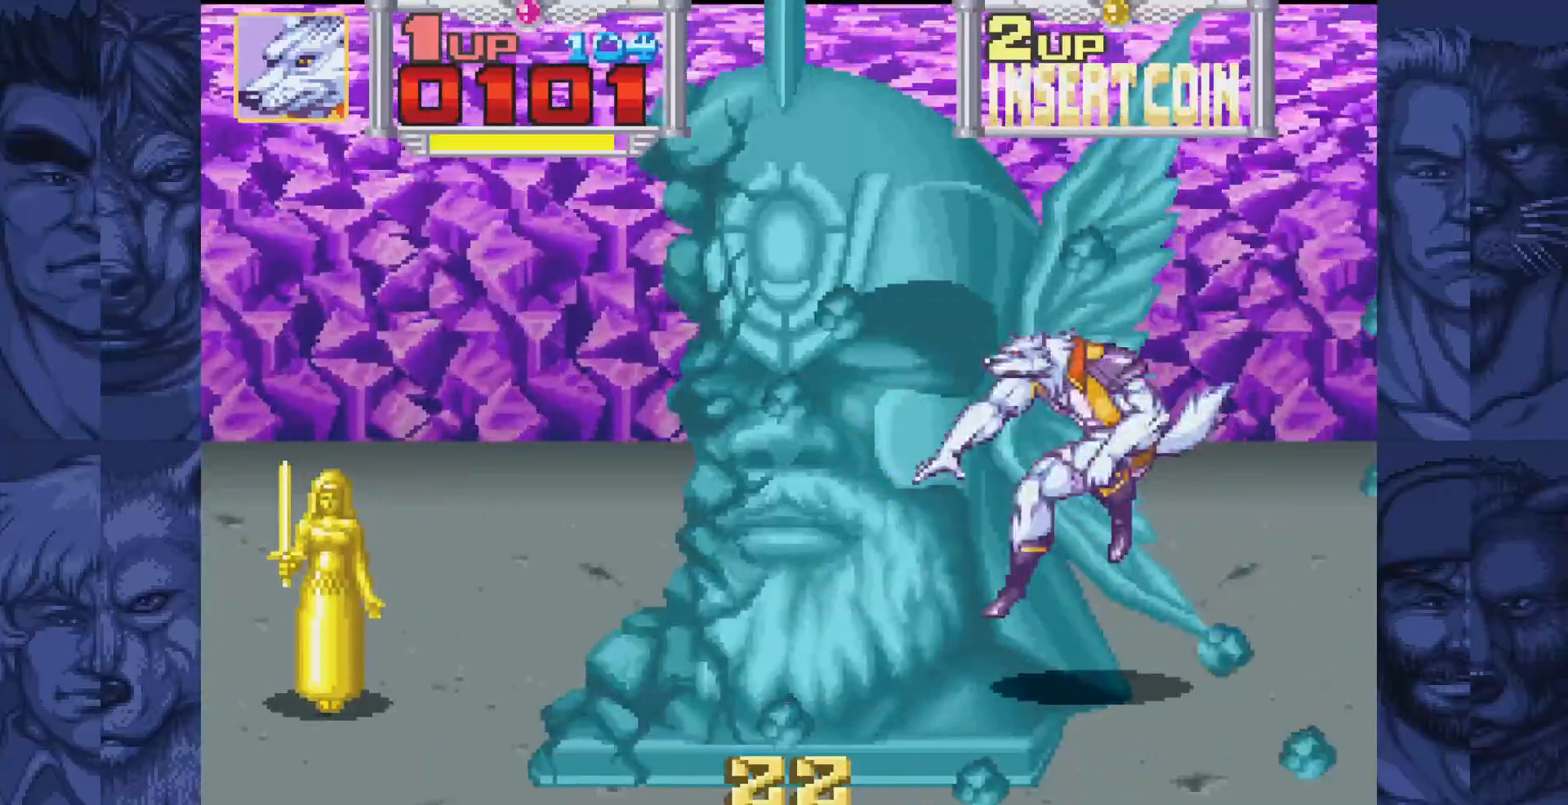
{"buttons": [], "events": [[17, "A", "up"], [267, "B", "down"], [300, "A", "down"], [333, "B", "up"], [383, "A", "up"]]}
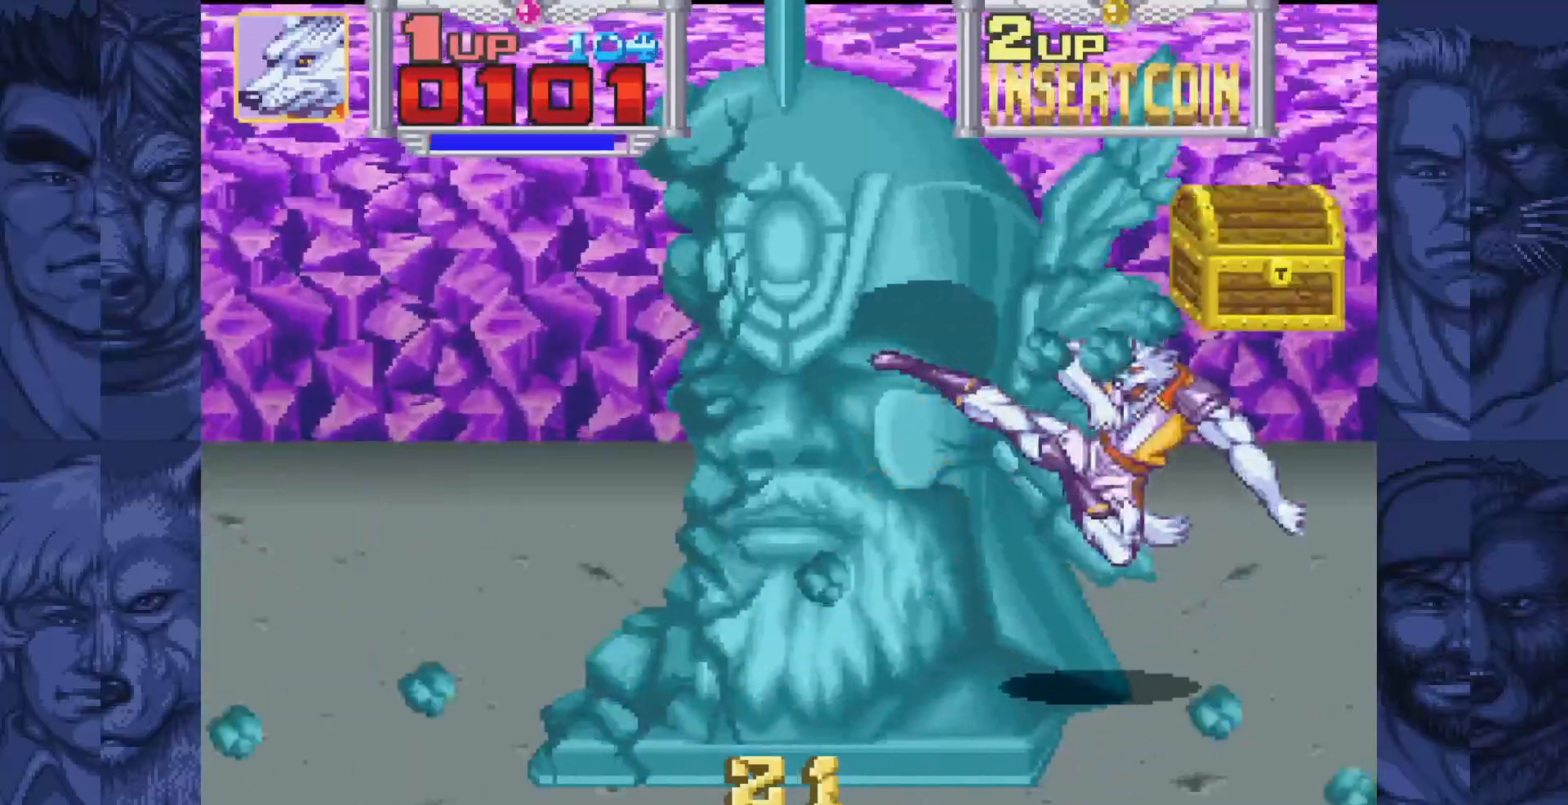
{"buttons": [], "events": [[117, "B", "down"], [167, "A", "down"], [217, "B", "up"], [250, "A", "up"]]}
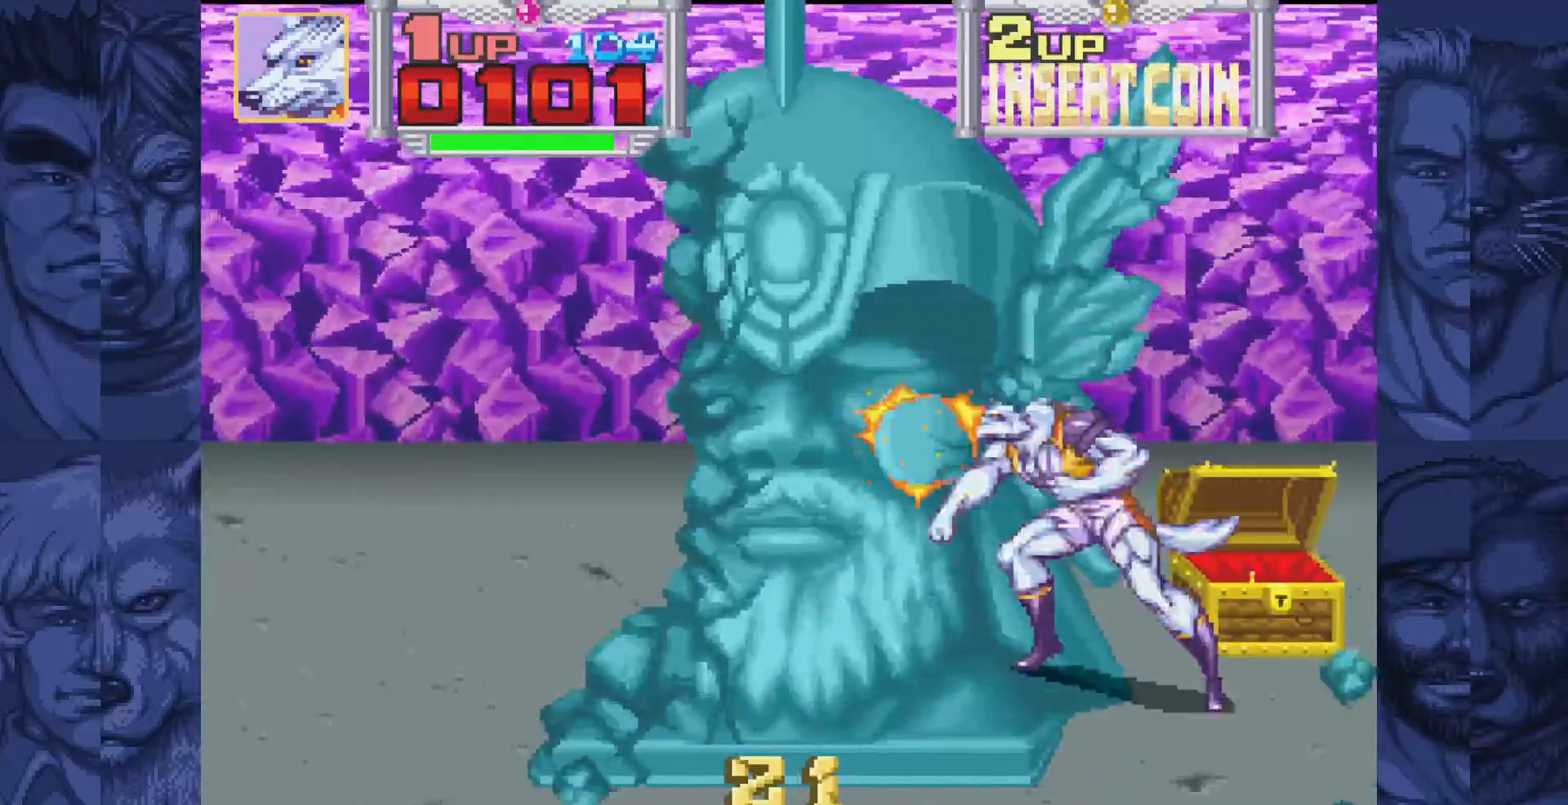
{"buttons": ["A"], "events": [[17, "B", "down"], [50, "A", "down"], [83, "B", "up"], [133, "A", "up"], [383, "B", "down"], [433, "A", "down"], [467, "B", "up"]]}
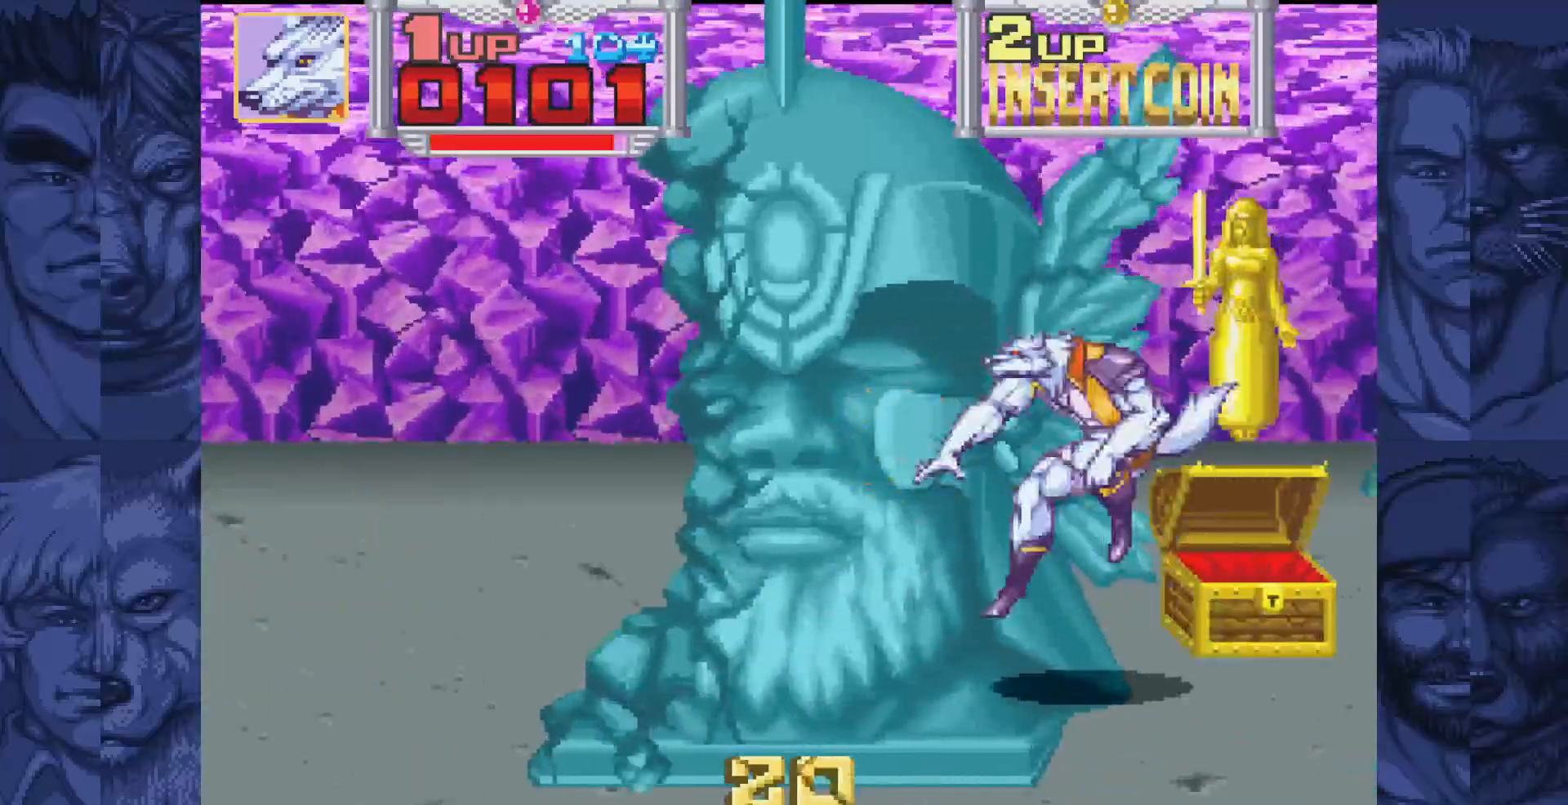
{"buttons": [], "events": [[17, "A", "up"], [250, "B", "down"], [300, "A", "down"], [350, "B", "up"], [383, "A", "up"]]}
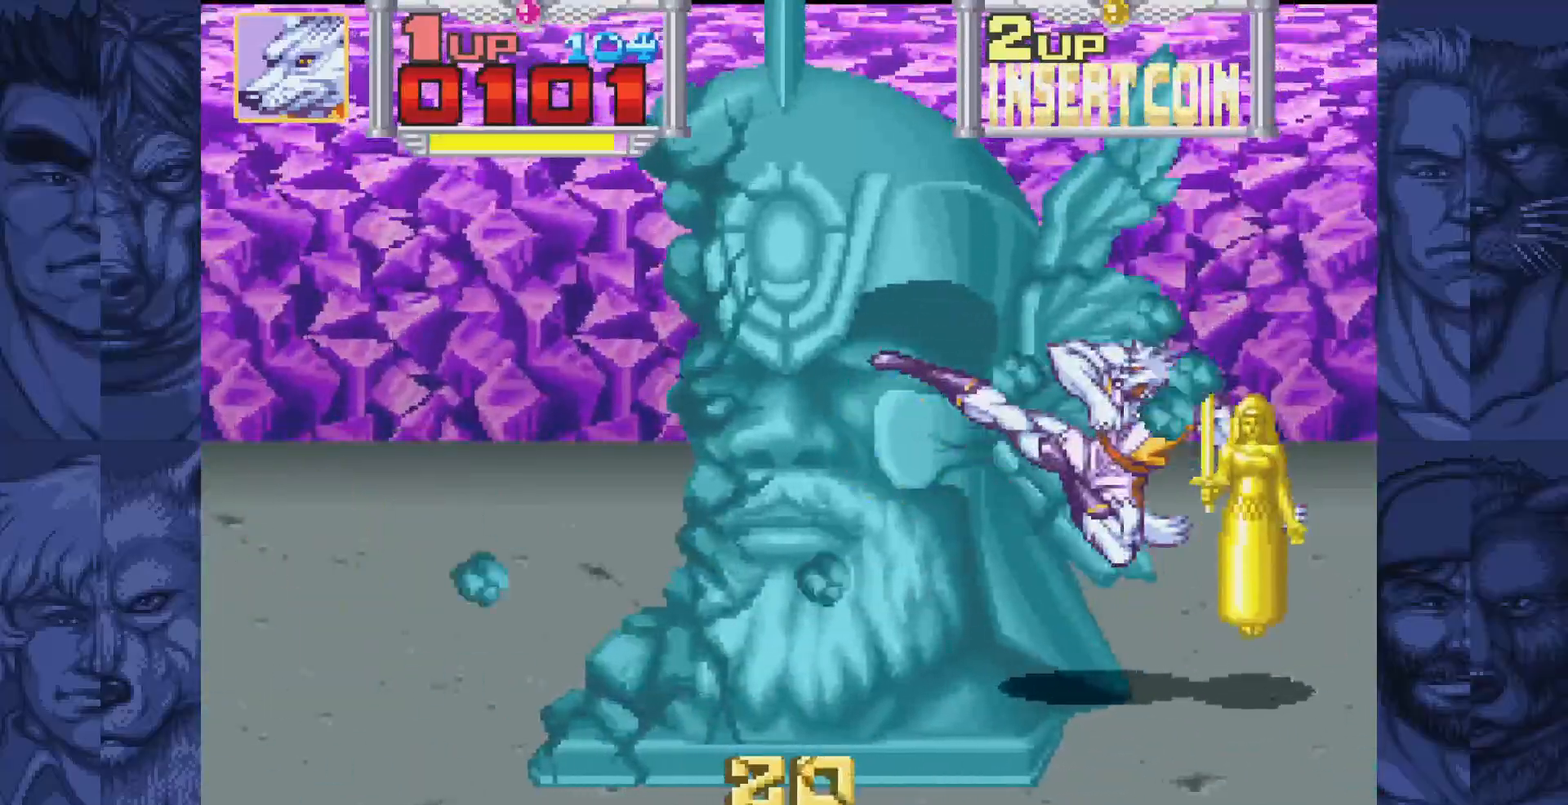
{"buttons": ["B"], "events": [[133, "B", "down"], [183, "A", "down"], [217, "B", "up"], [283, "A", "up"], [500, "B", "down"]]}
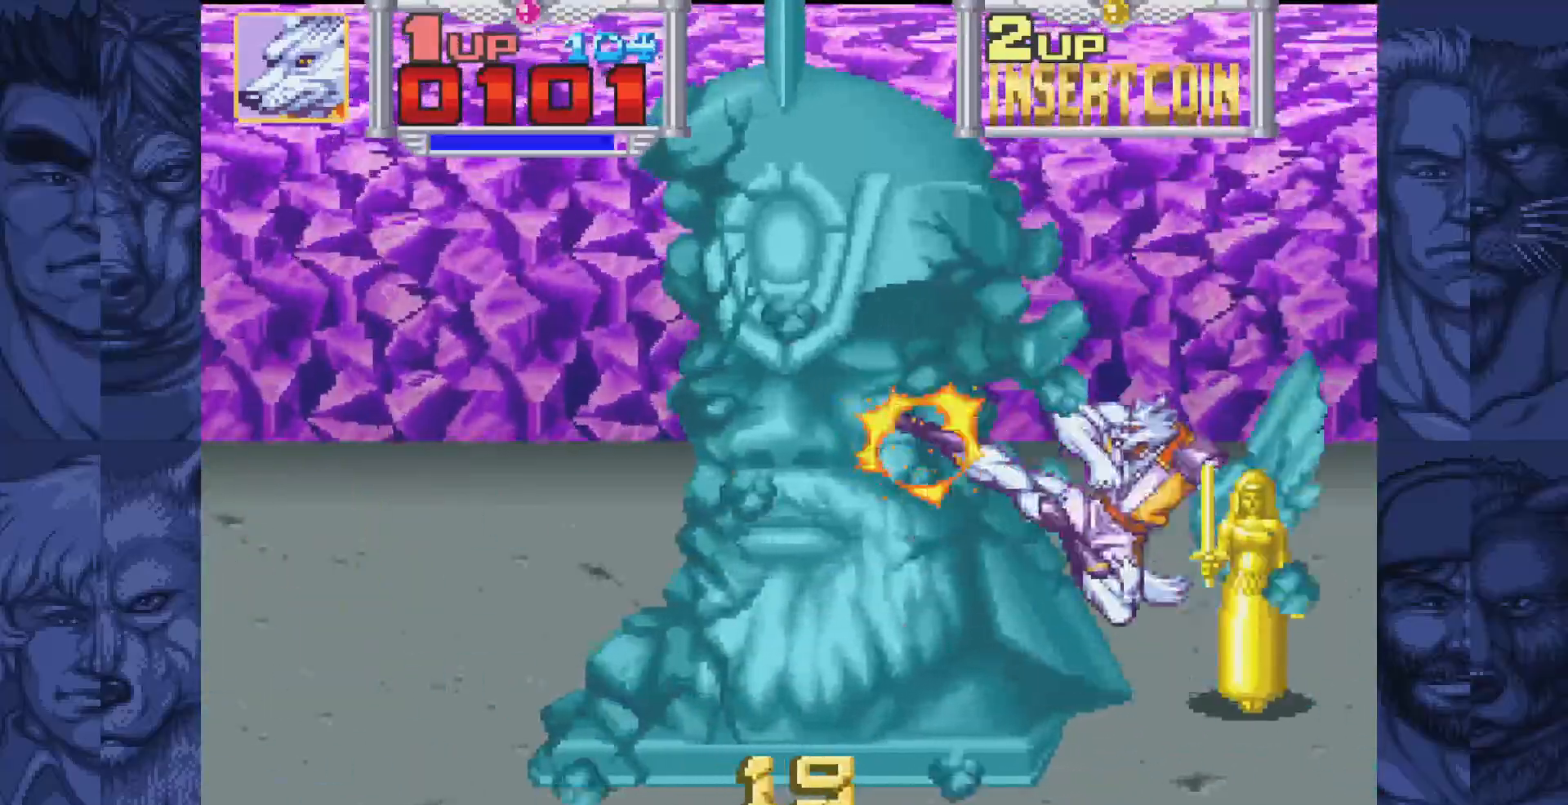
{"buttons": ["A", "DPAD_LEFT"], "events": [[67, "A", "down"], [100, "B", "up"], [150, "A", "up"], [317, "DPAD_LEFT", "down"], [417, "B", "down"], [450, "A", "down"], [483, "B", "up"]]}
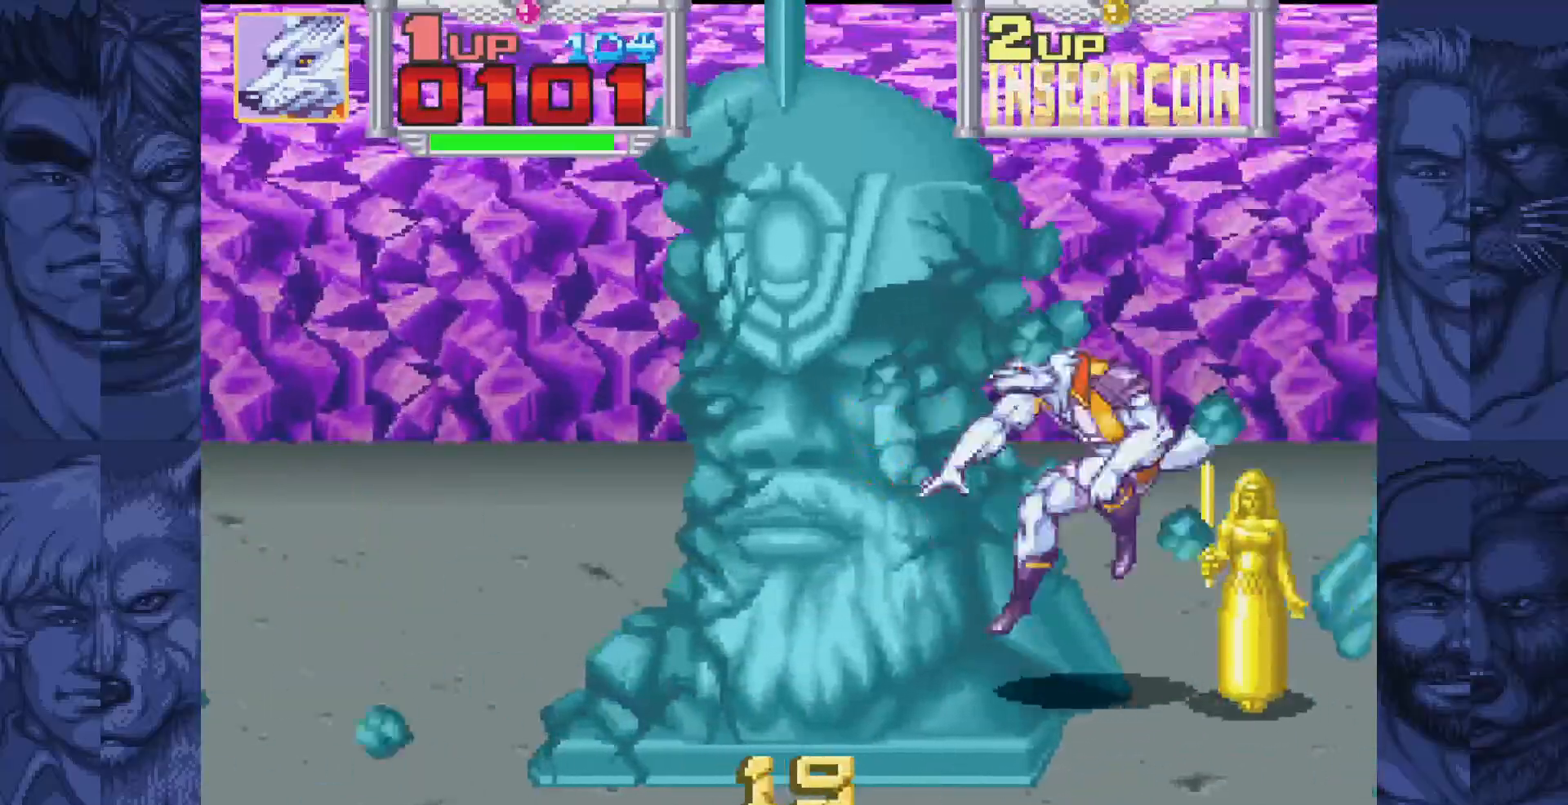
{"buttons": ["DPAD_LEFT"], "events": [[33, "A", "up"], [300, "B", "down"], [350, "A", "down"], [383, "B", "up"], [417, "A", "up"]]}
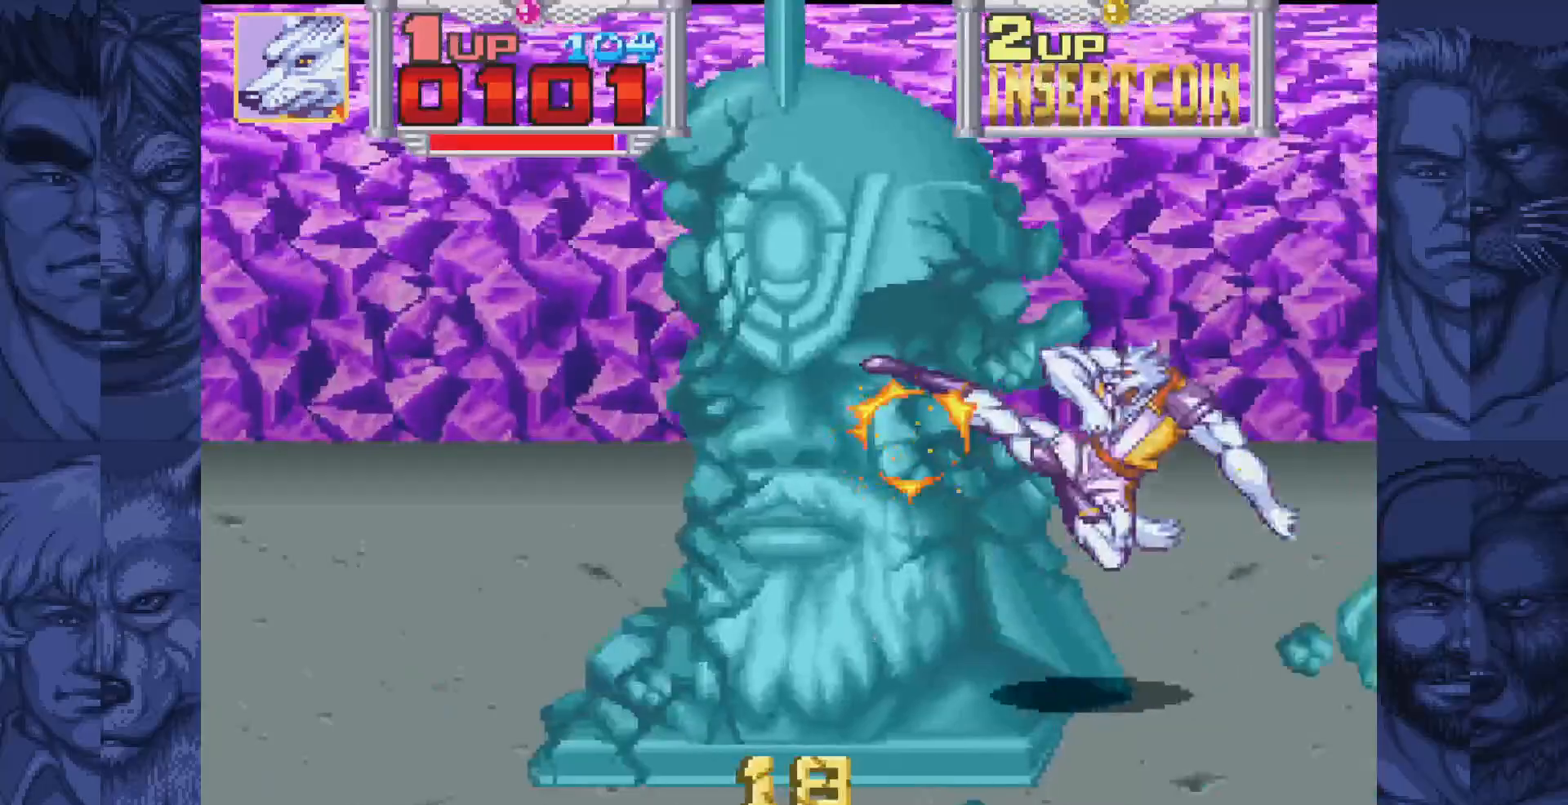
{"buttons": ["DPAD_LEFT"], "events": [[183, "B", "down"], [233, "A", "down"], [267, "B", "up"], [300, "A", "up"]]}
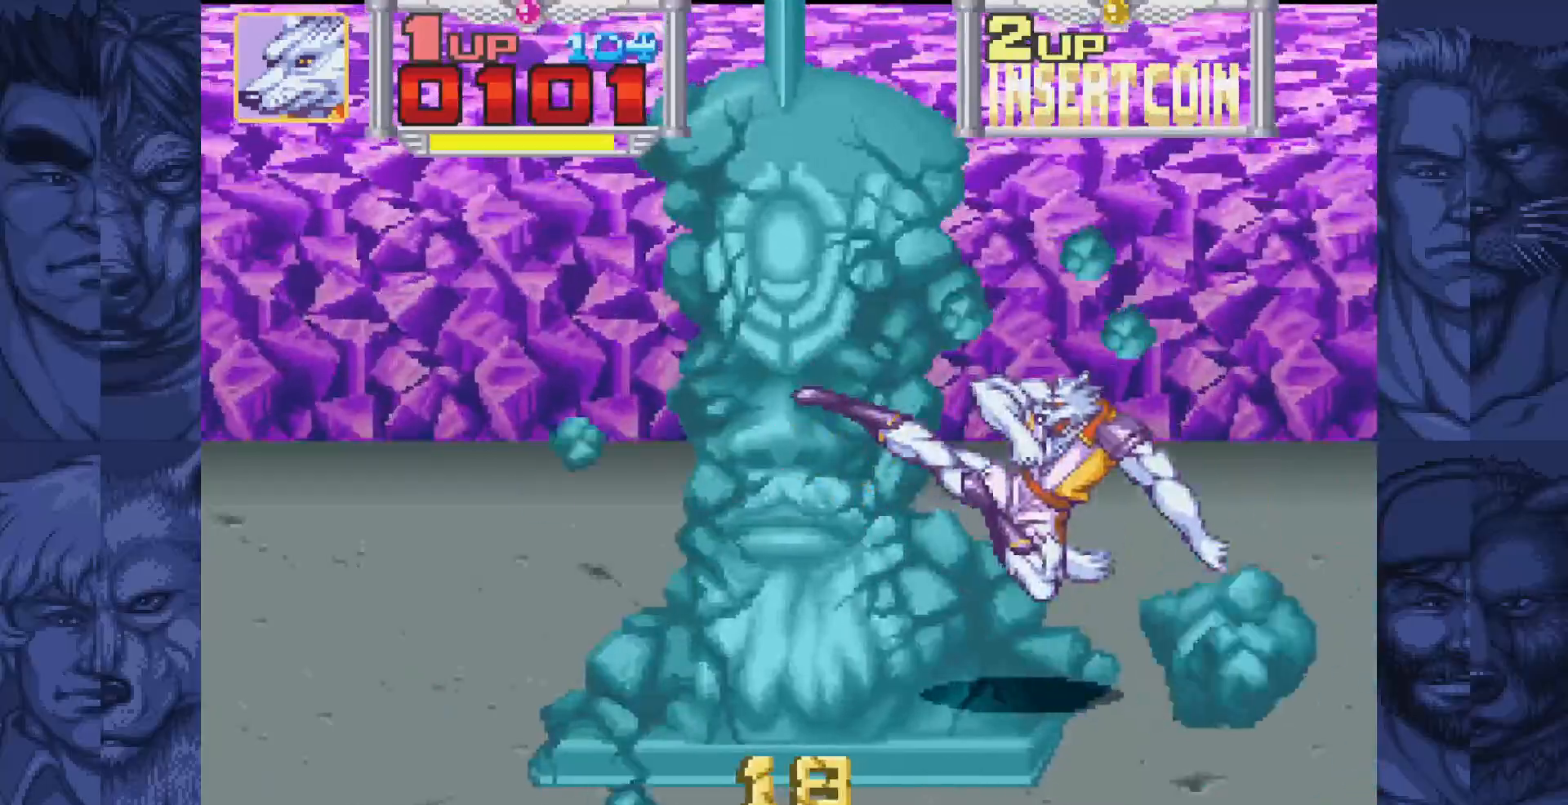
{"buttons": ["A", "B", "DPAD_LEFT"], "events": [[67, "B", "down"], [100, "A", "down"], [150, "B", "up"], [183, "A", "up"], [433, "B", "down"], [483, "A", "down"]]}
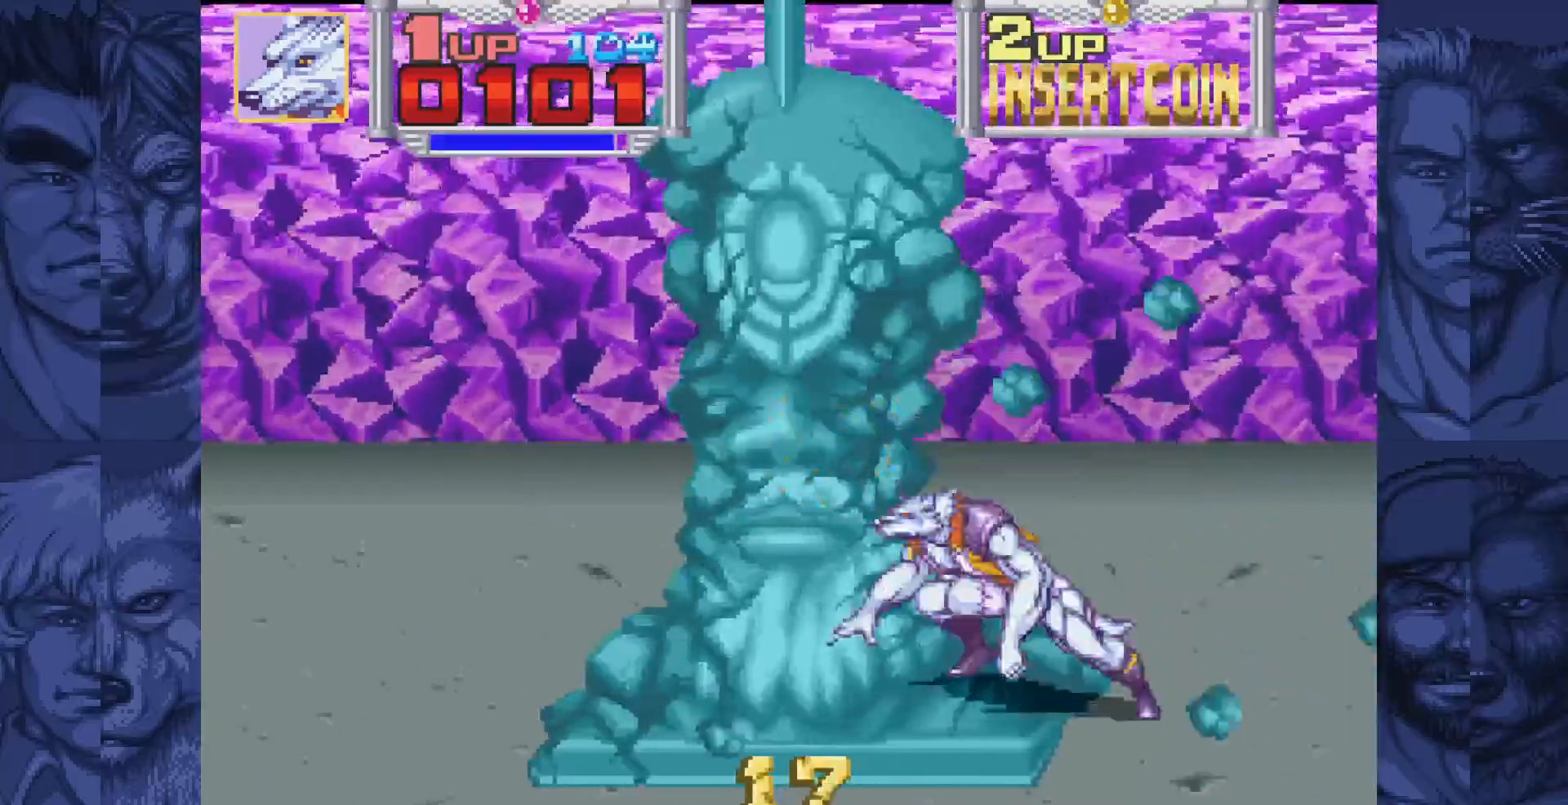
{"buttons": ["DPAD_LEFT"], "events": [[17, "B", "up"], [67, "A", "up"], [333, "B", "down"], [367, "A", "down"], [417, "B", "up"], [433, "A", "up"]]}
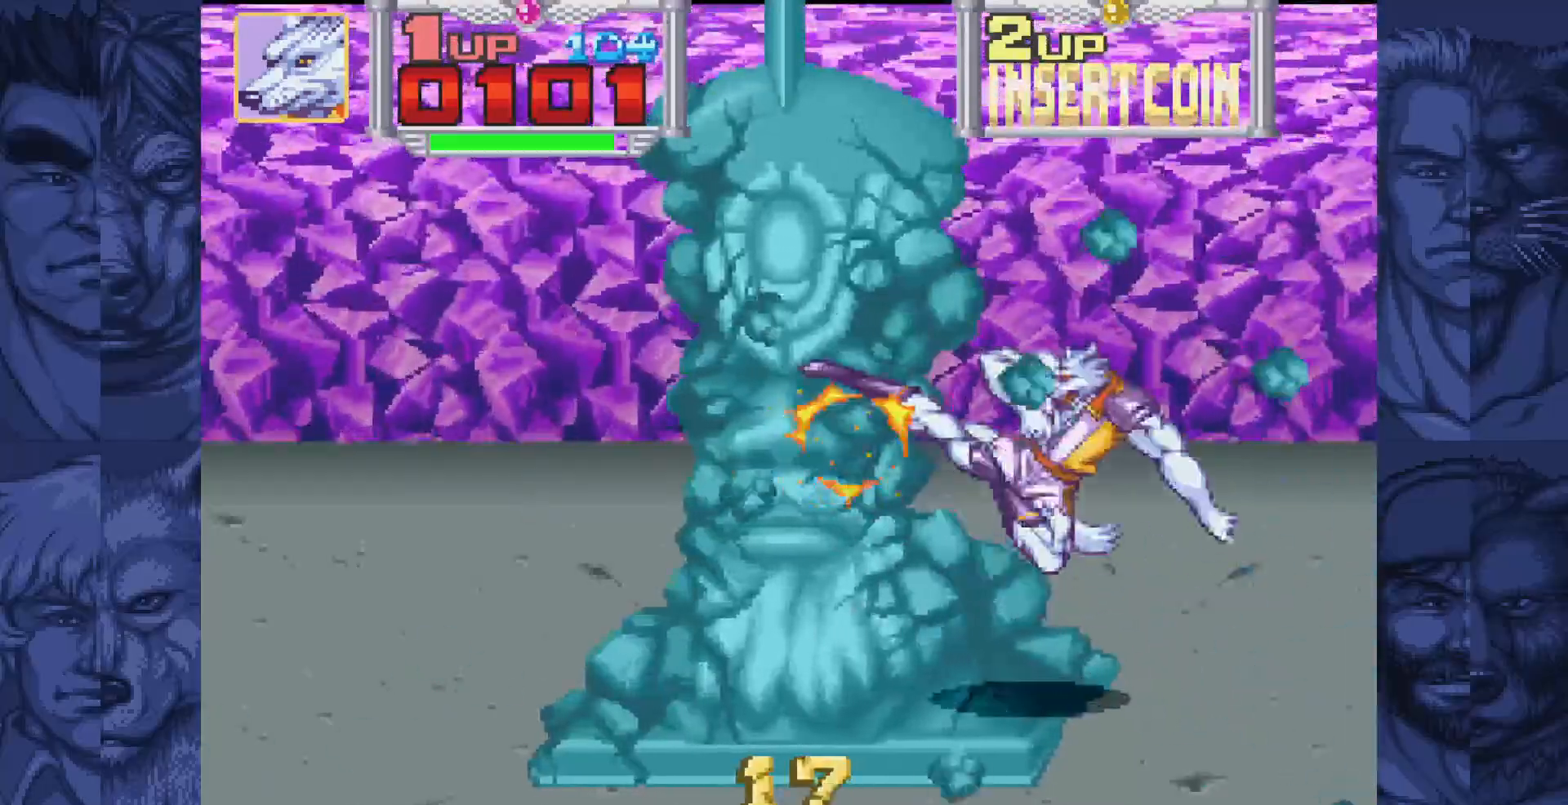
{"buttons": ["DPAD_LEFT"], "events": [[200, "B", "down"], [250, "A", "down"], [267, "B", "up"], [317, "A", "up"]]}
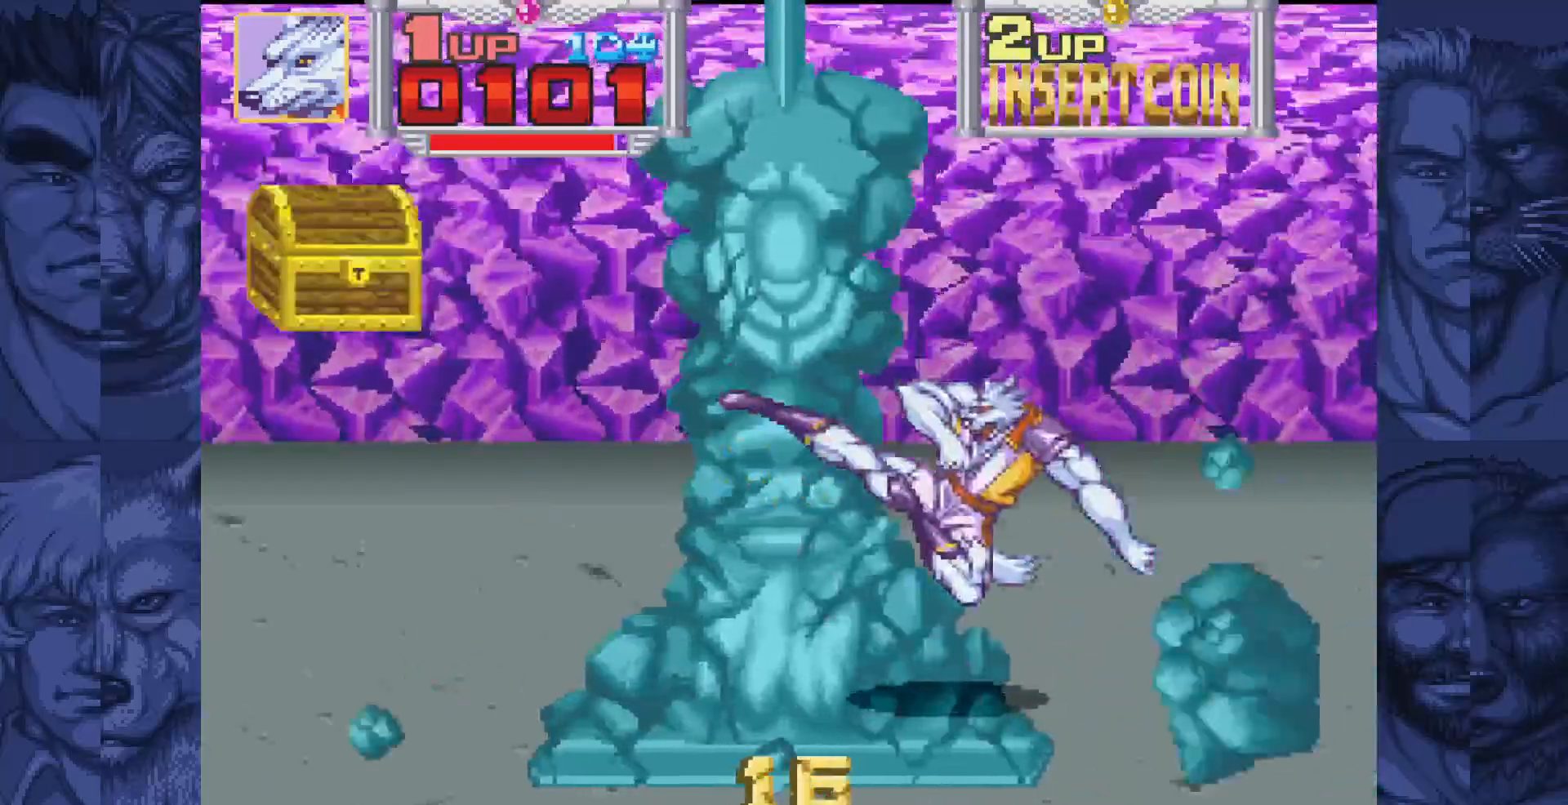
{"buttons": ["A", "DPAD_LEFT"], "events": [[83, "B", "down"], [117, "A", "down"], [150, "B", "up"], [200, "A", "up"], [433, "B", "down"], [467, "A", "down"], [500, "B", "up"]]}
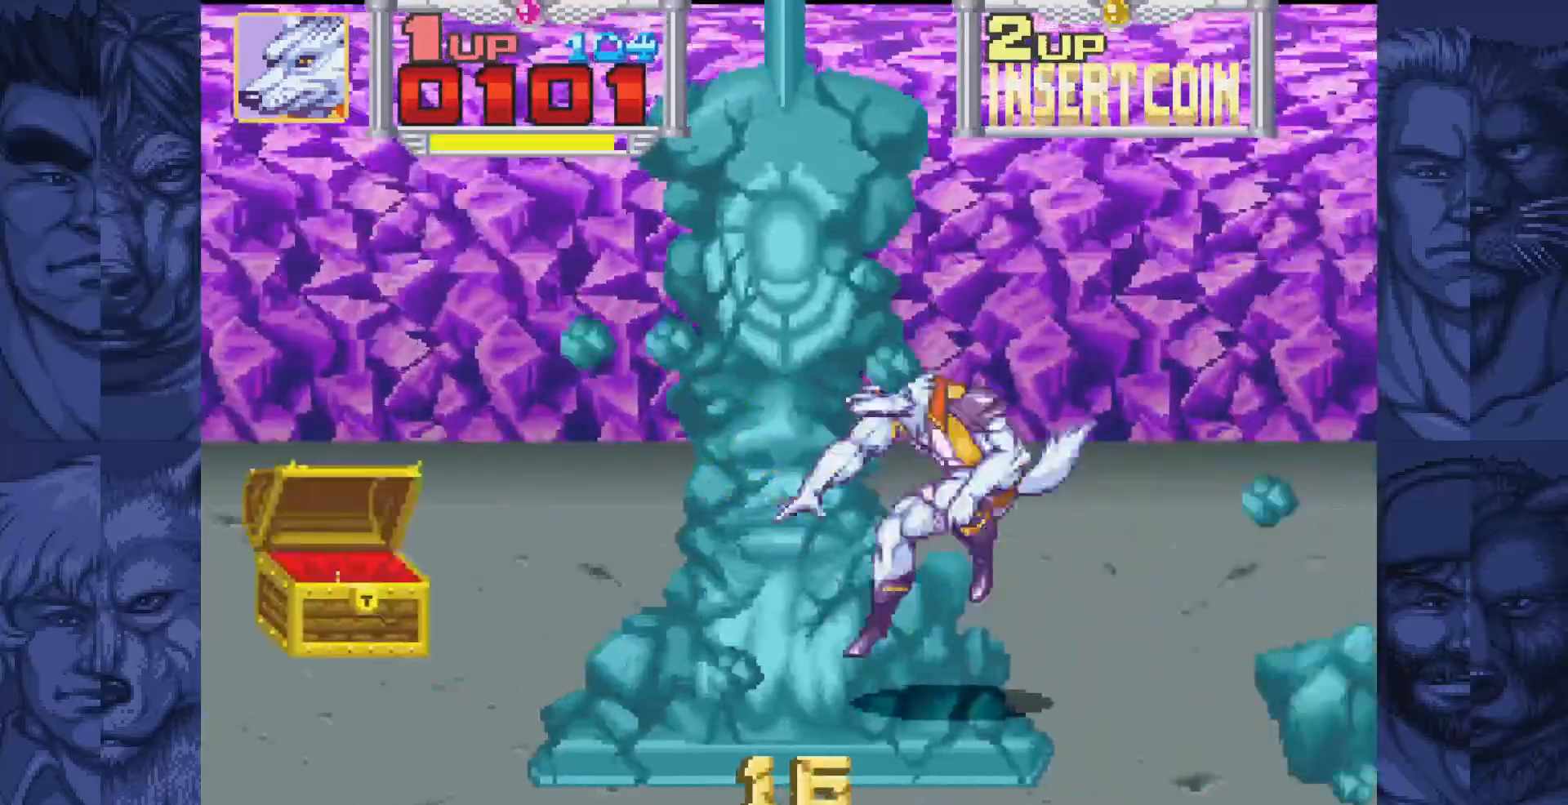
{"buttons": [], "events": [[67, "A", "up"], [317, "B", "down"], [350, "DPAD_LEFT", "up"], [367, "A", "down"], [400, "B", "up"], [433, "A", "up"]]}
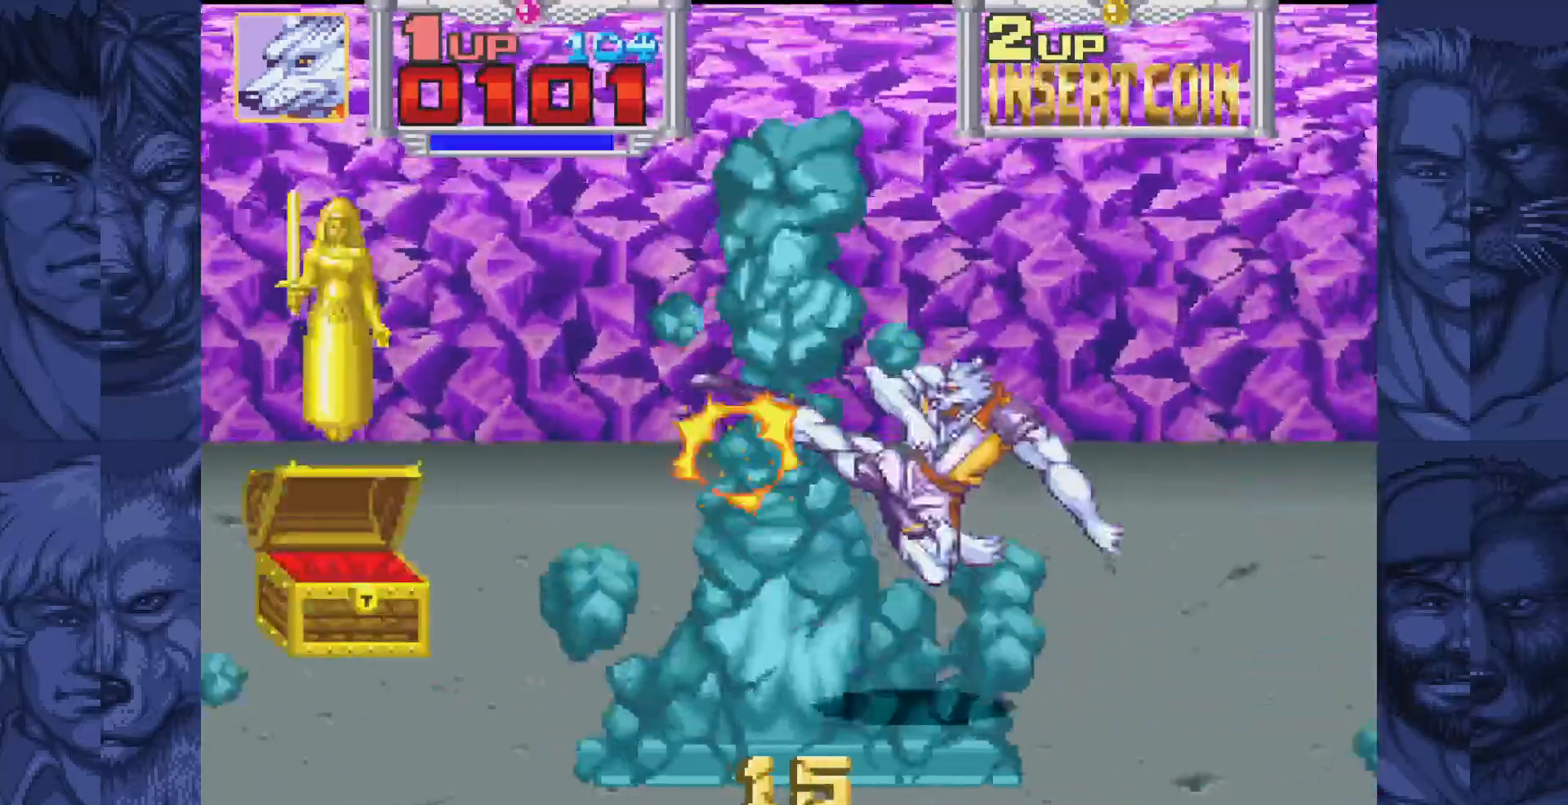
{"buttons": [], "events": [[183, "B", "down"], [233, "A", "down"], [283, "B", "up"], [317, "A", "up"]]}
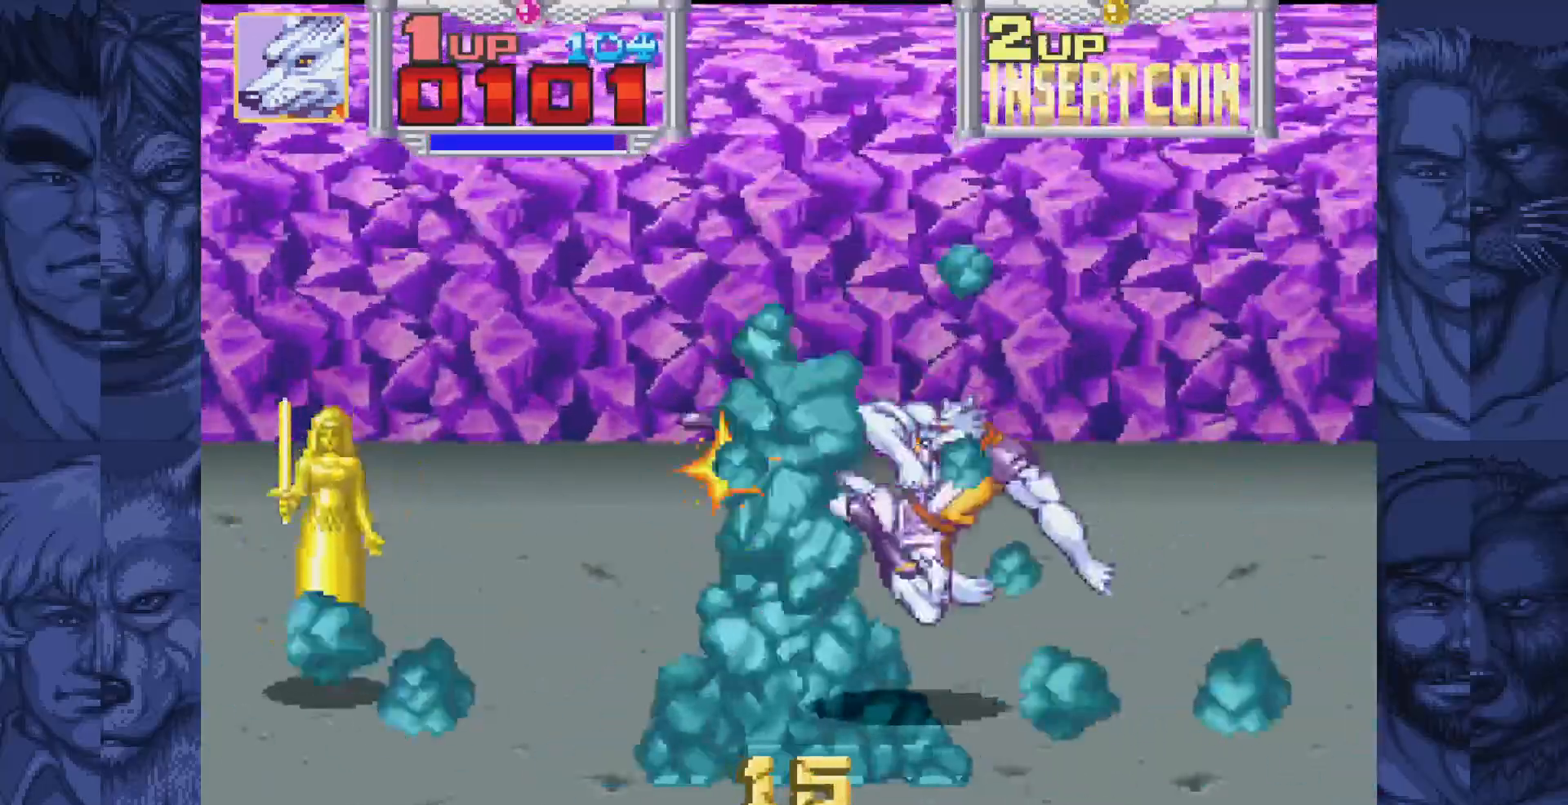
{"buttons": ["A"], "events": [[50, "B", "down"], [100, "A", "down"], [150, "B", "up"], [183, "A", "up"], [417, "B", "down"], [450, "A", "down"], [483, "B", "up"]]}
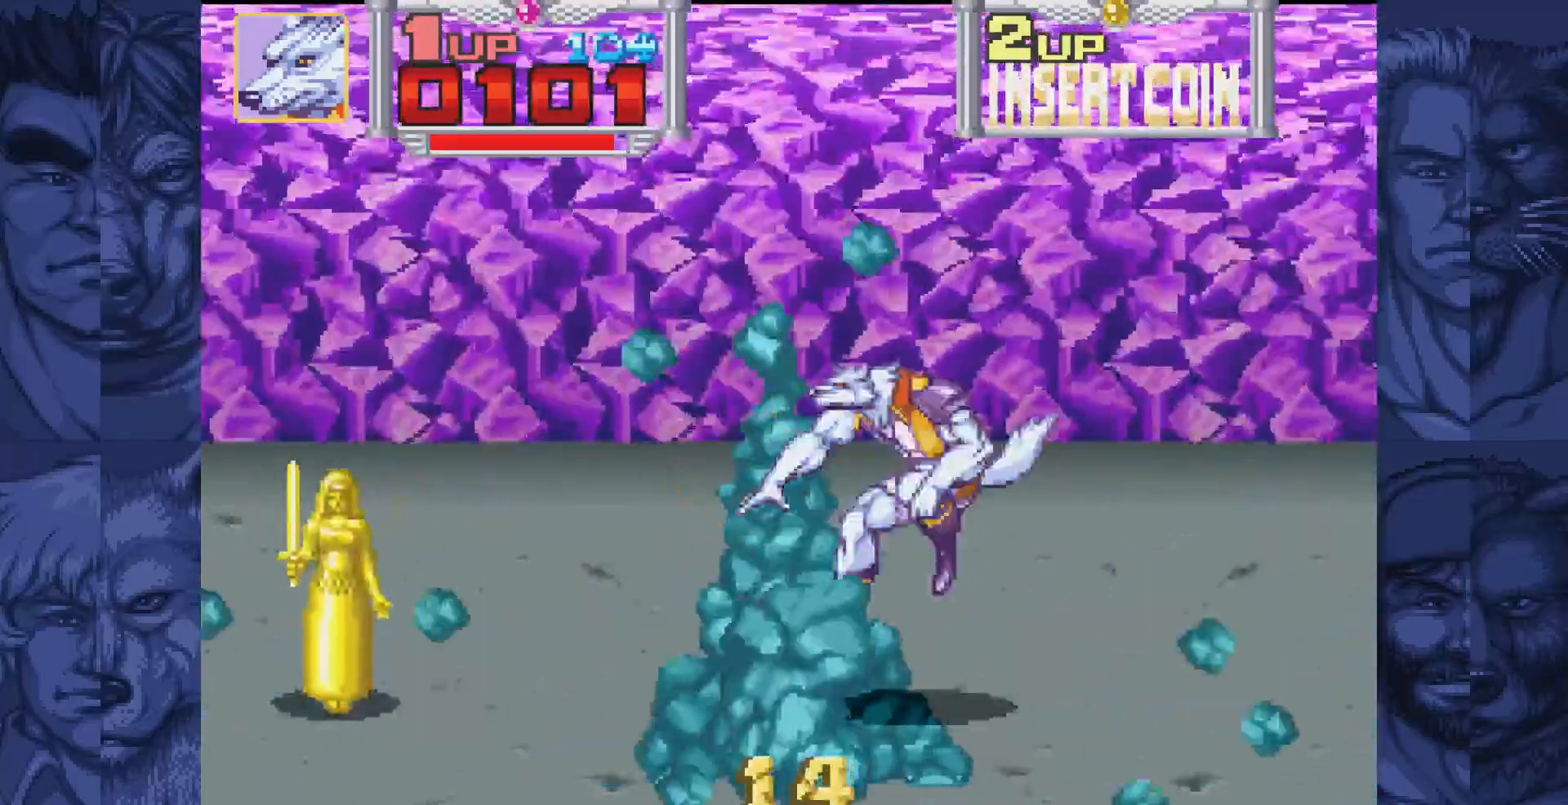
{"buttons": [], "events": [[33, "A", "up"], [283, "B", "down"], [317, "A", "down"], [350, "B", "up"], [383, "A", "up"]]}
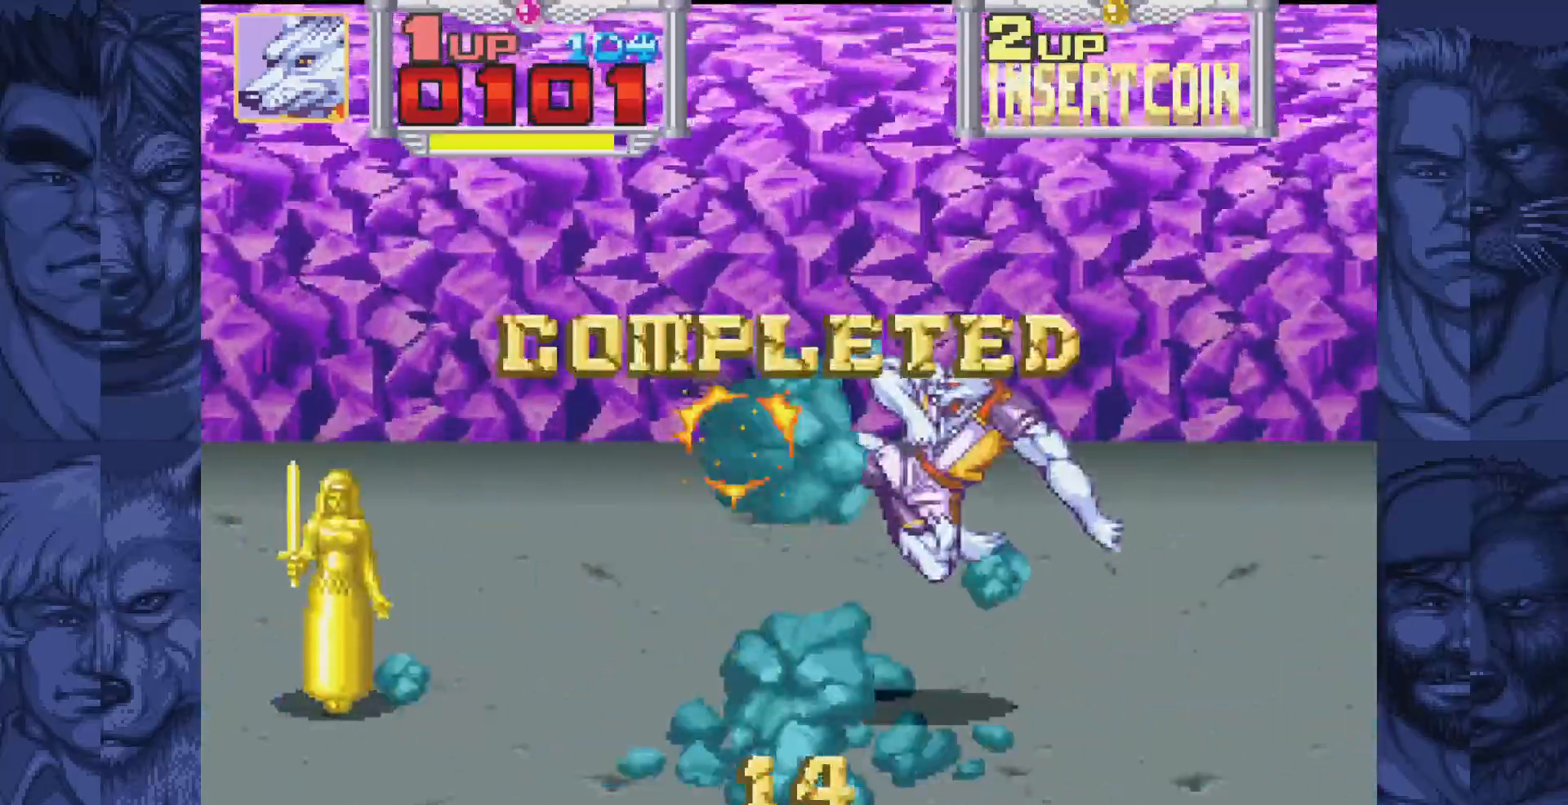
{"buttons": [], "events": [[133, "B", "down"], [183, "A", "down"], [217, "B", "up"], [267, "A", "up"]]}
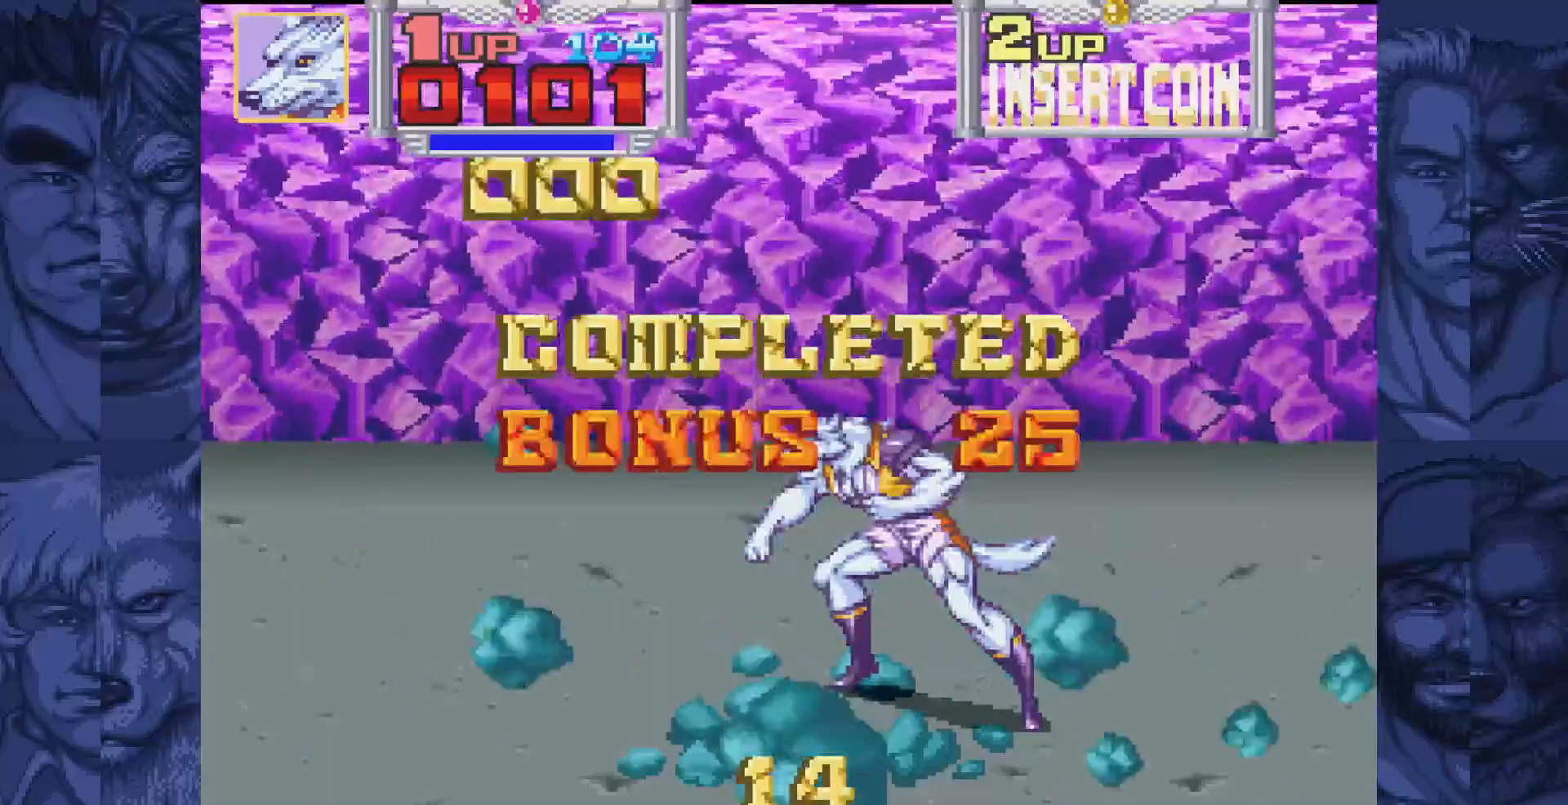
{"buttons": [], "events": []}
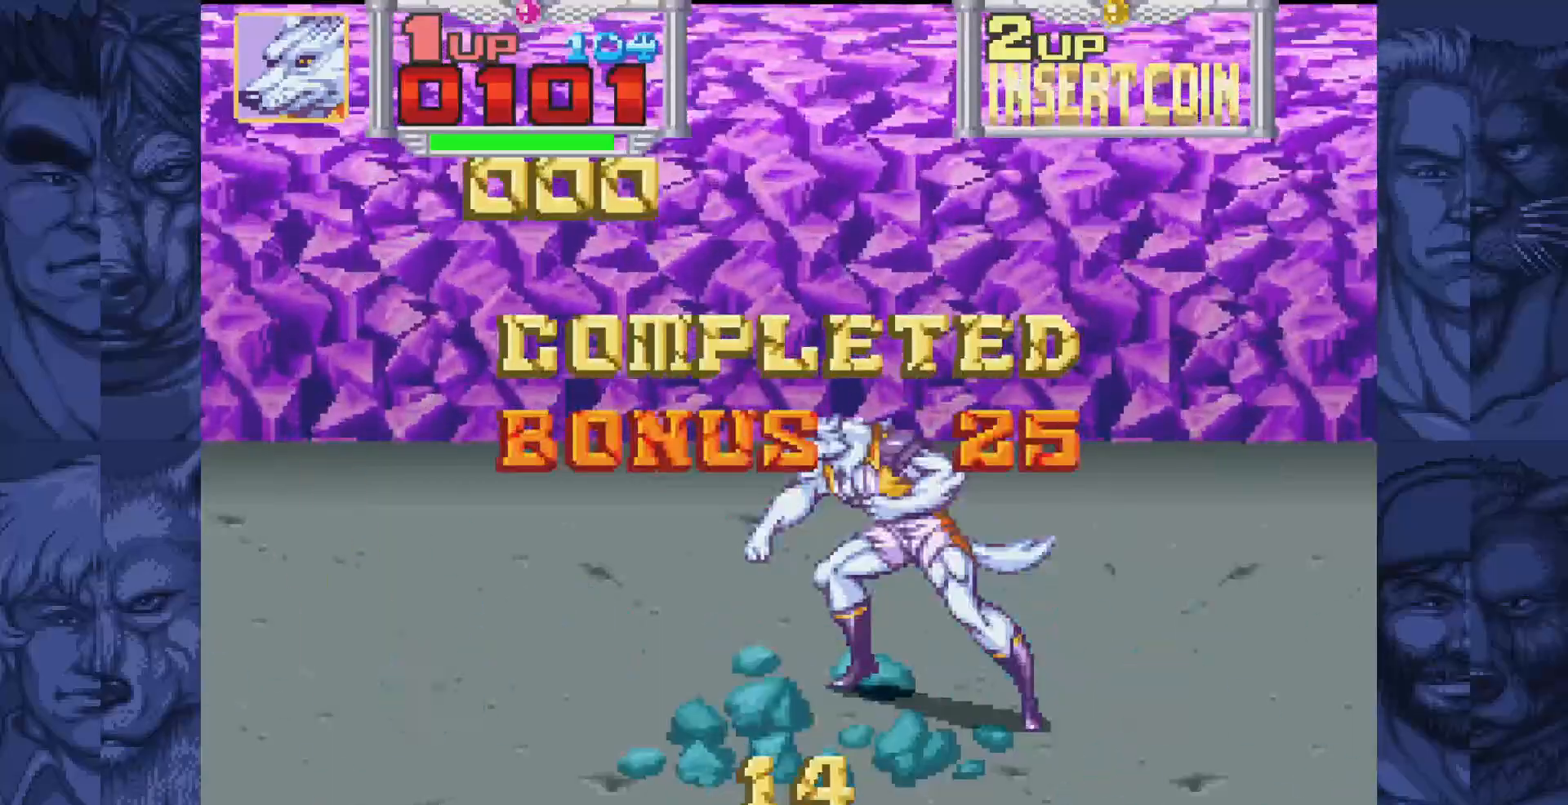
{"buttons": [], "events": []}
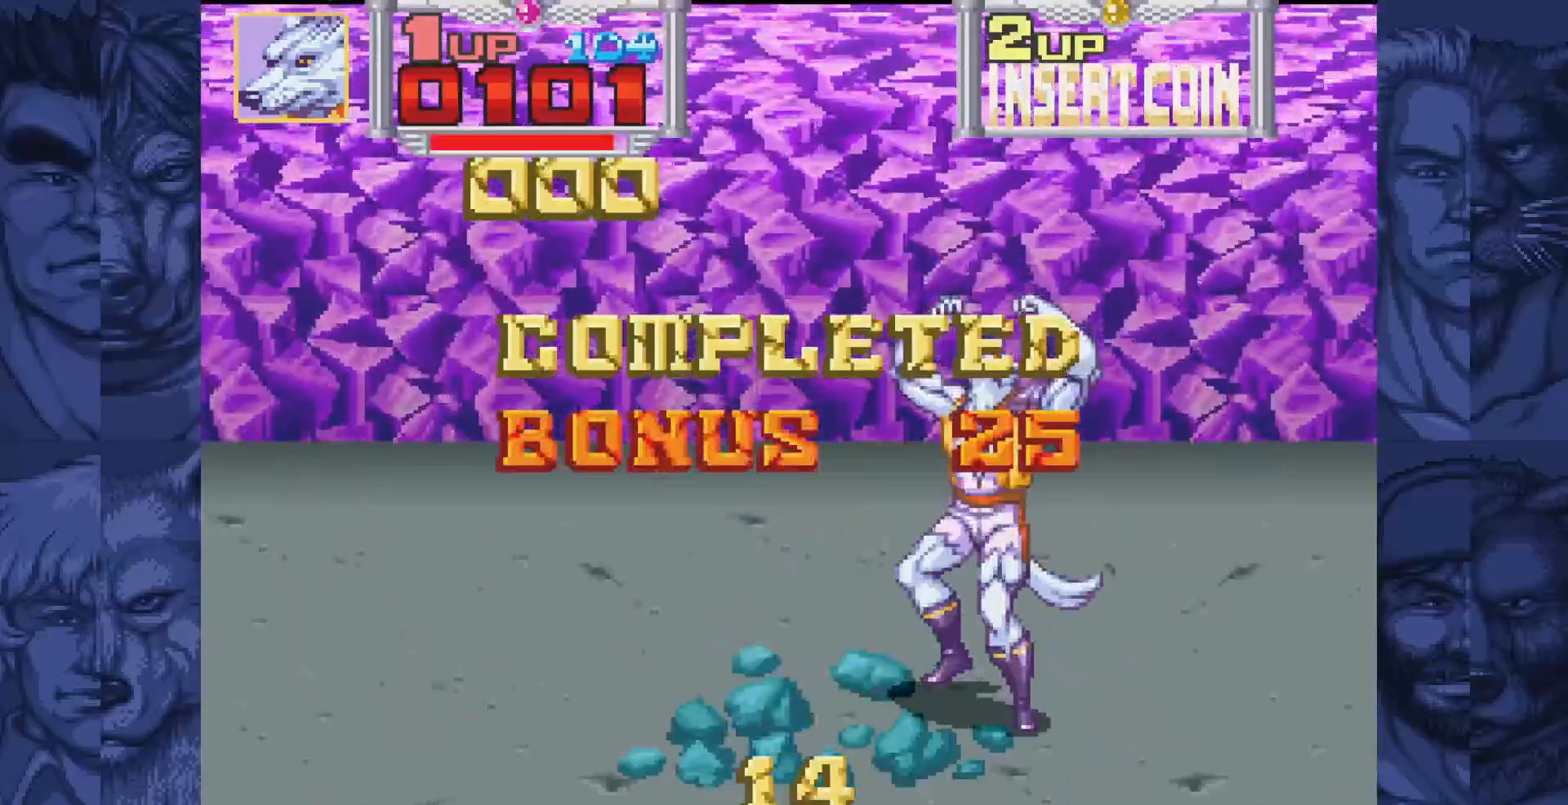
{"buttons": ["A"], "events": [[183, "A", "down"]]}
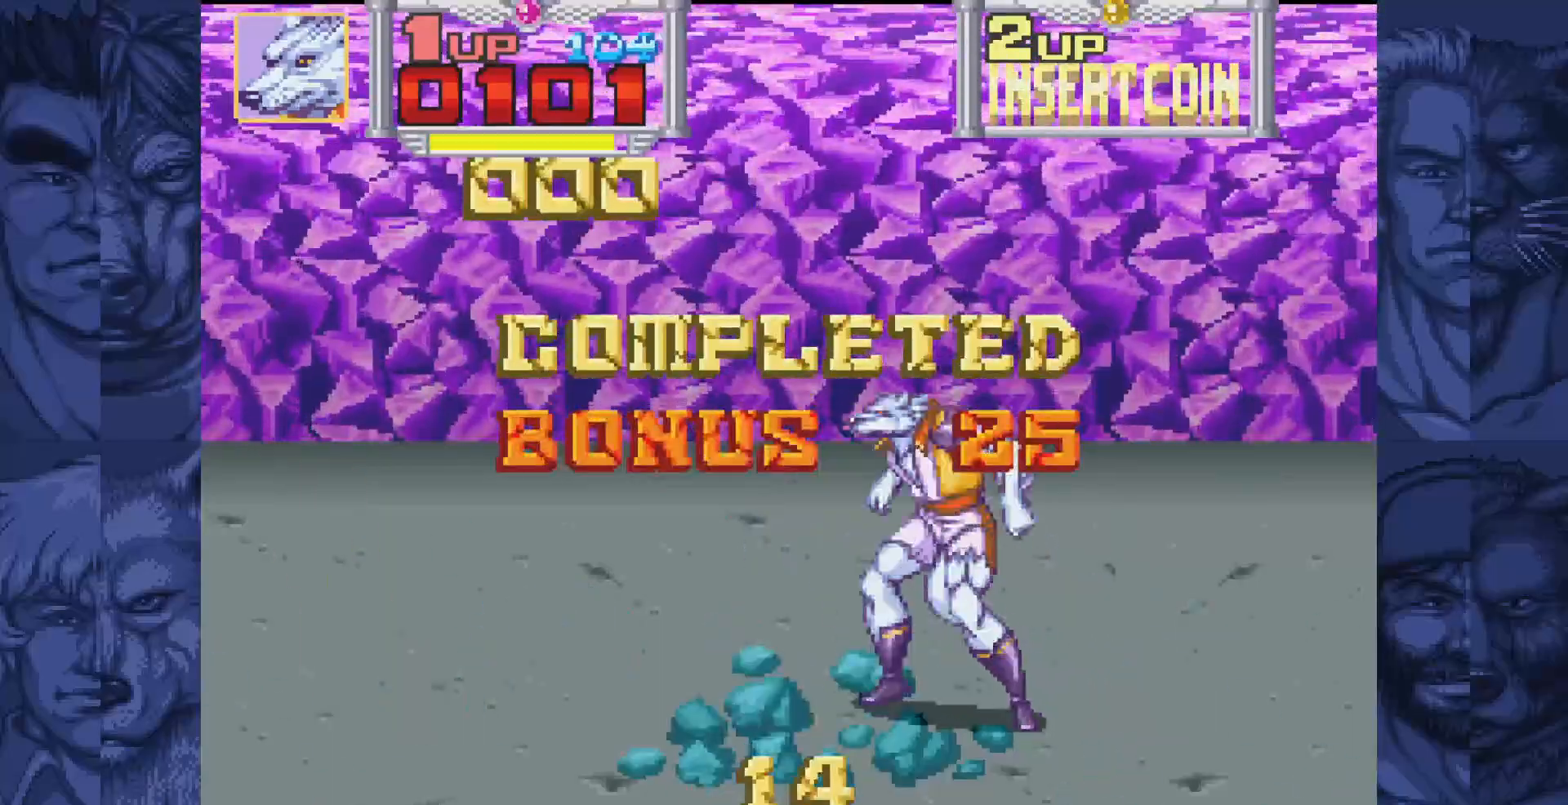
{"buttons": ["B"], "events": [[33, "A", "up"], [33, "B", "down"], [117, "B", "up"], [167, "A", "down"], [250, "B", "down"], [267, "A", "up"], [333, "B", "up"], [367, "A", "down"], [450, "B", "down"], [467, "A", "up"]]}
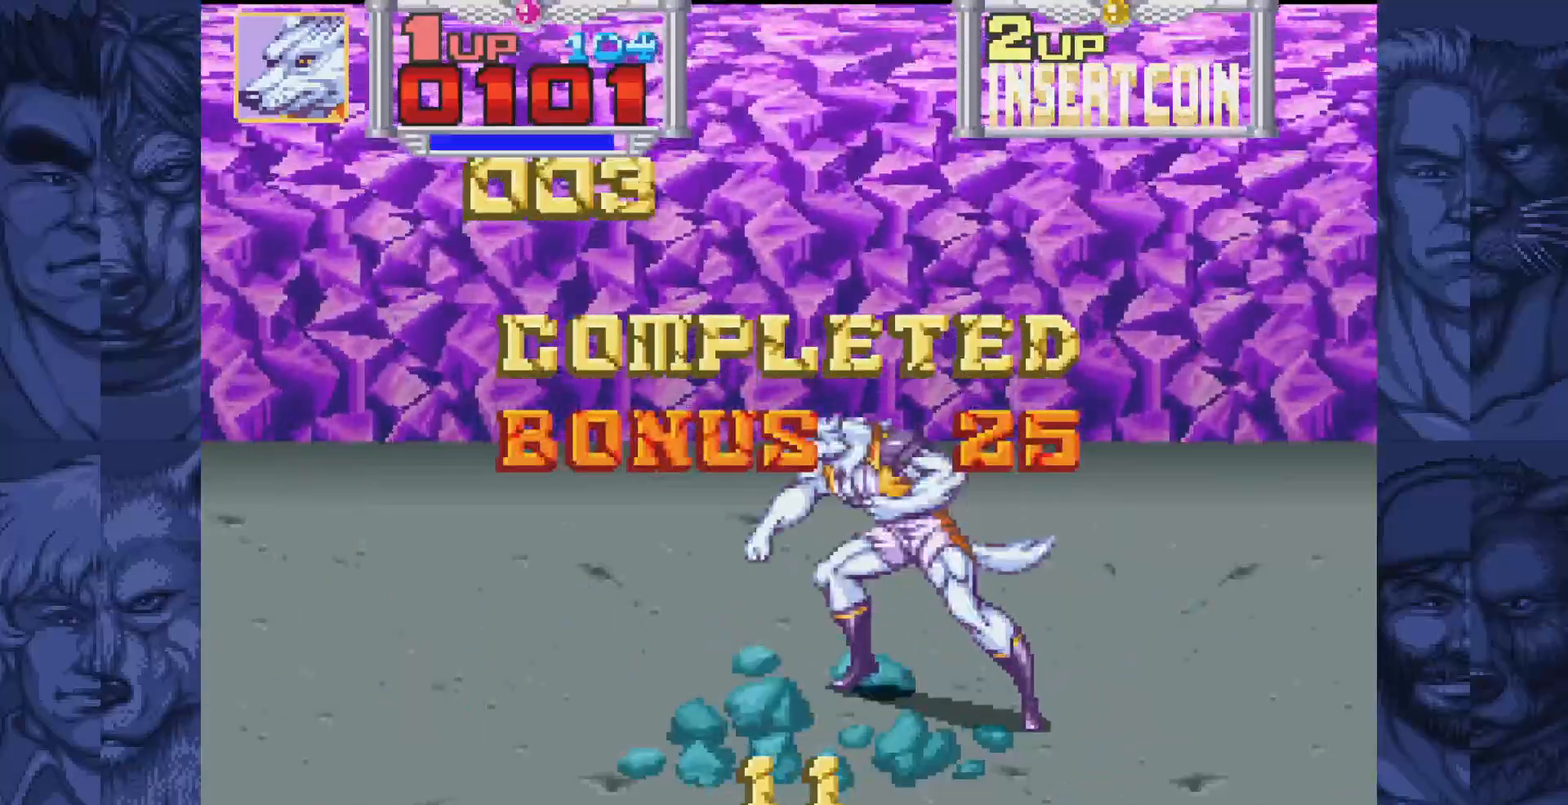
{"buttons": [], "events": [[33, "A", "down"], [33, "B", "up"], [117, "A", "up"], [117, "B", "down"], [133, "B", "up"]]}